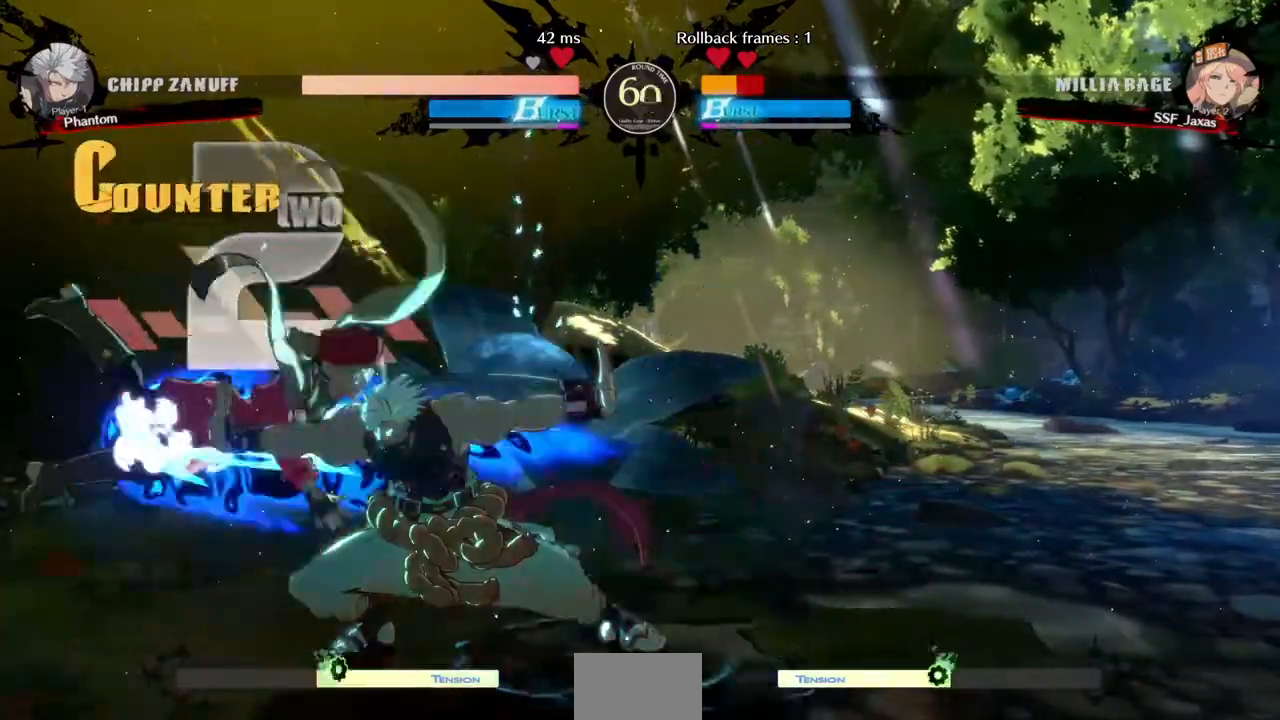
Gameplay with a controller (arcade stick); each line is a JSON object with the inputs held at the frame after it. "events" lists button and stick changes between this image and that frame as [ms after this image, input, new state], when the widget could be followed in between. Not read: L3 R3 SELECT START.
{"buttons": ["SQUARE", "DPAD_DOWN", "DPAD_LEFT"], "events": [[120, "TRIANGLE", "up"], [280, "SQUARE", "up"], [440, "SQUARE", "down"]]}
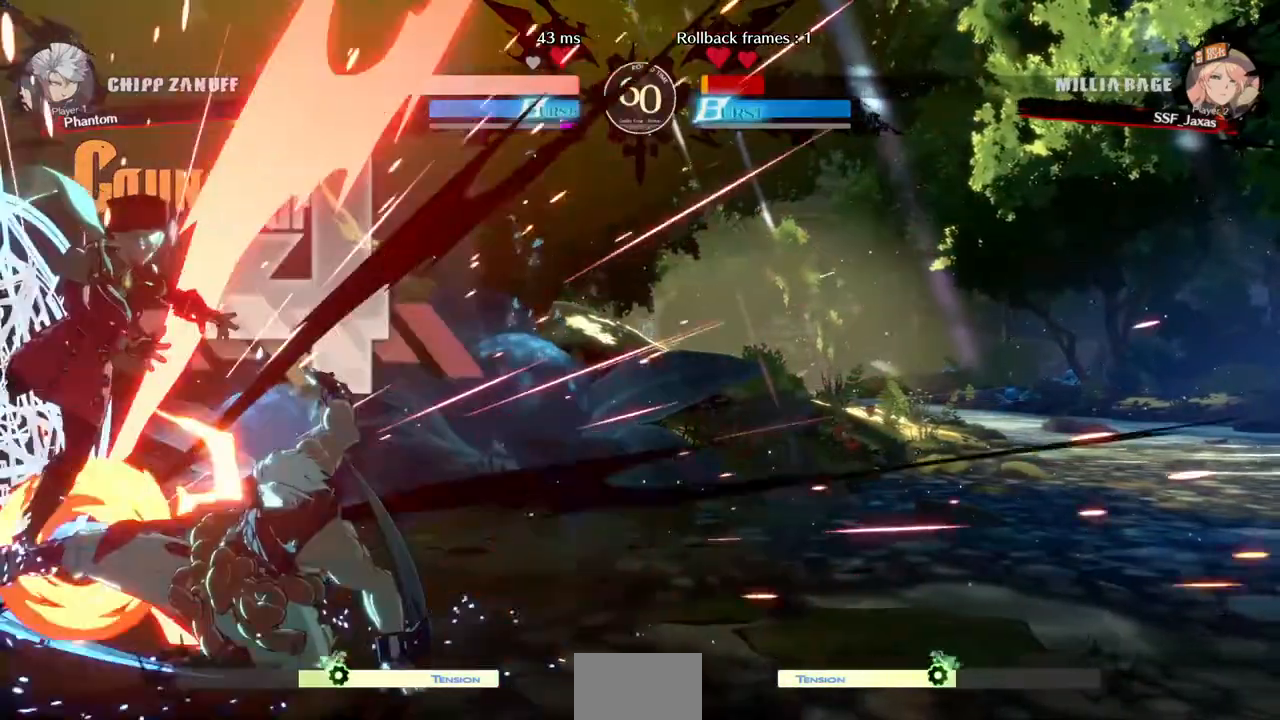
{"buttons": ["SQUARE", "DPAD_LEFT"], "events": [[120, "DPAD_DOWN", "up"]]}
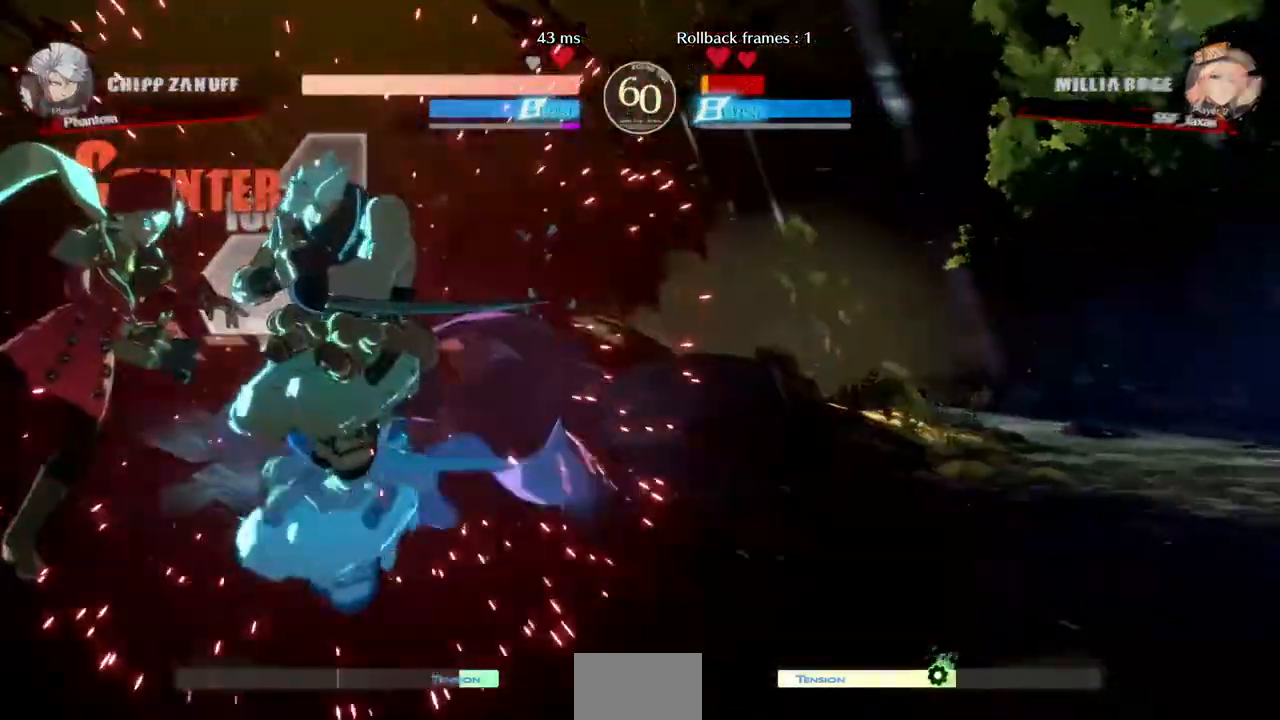
{"buttons": ["SQUARE", "DPAD_LEFT"]}
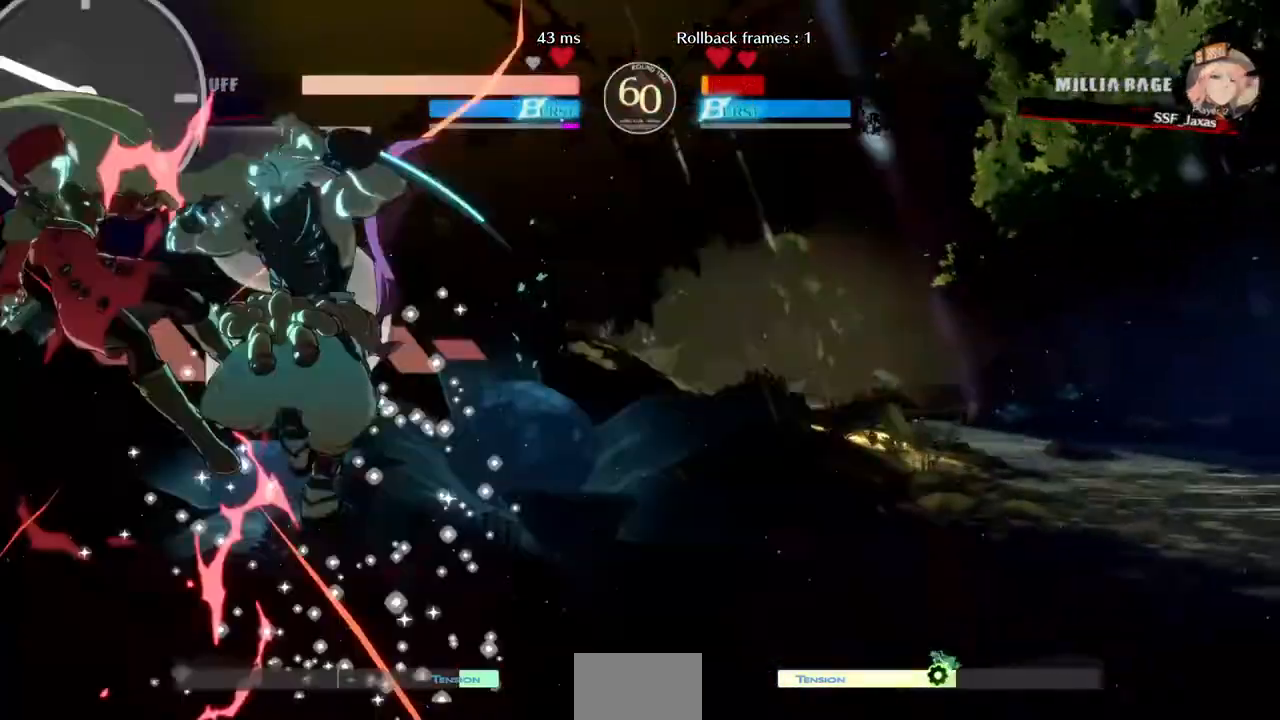
{"buttons": ["SQUARE", "DPAD_LEFT"], "events": []}
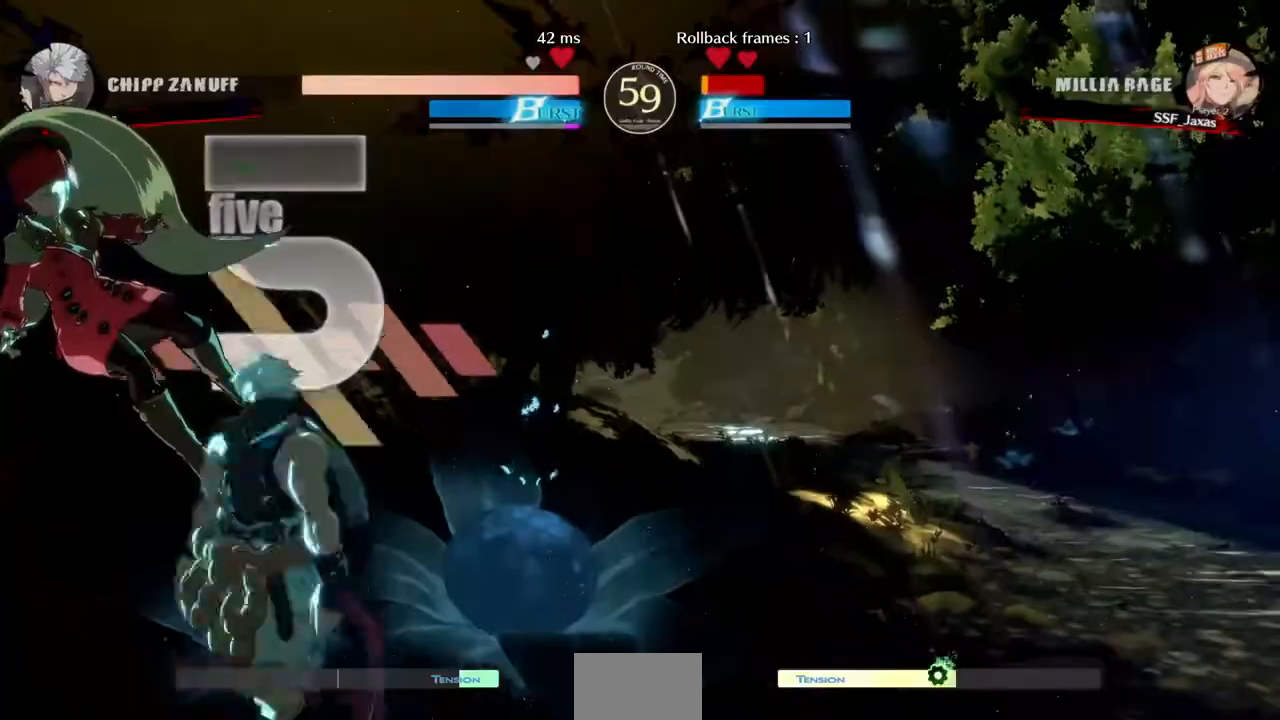
{"buttons": ["SQUARE", "DPAD_RIGHT"], "events": [[160, "DPAD_LEFT", "up"], [240, "DPAD_RIGHT", "down"]]}
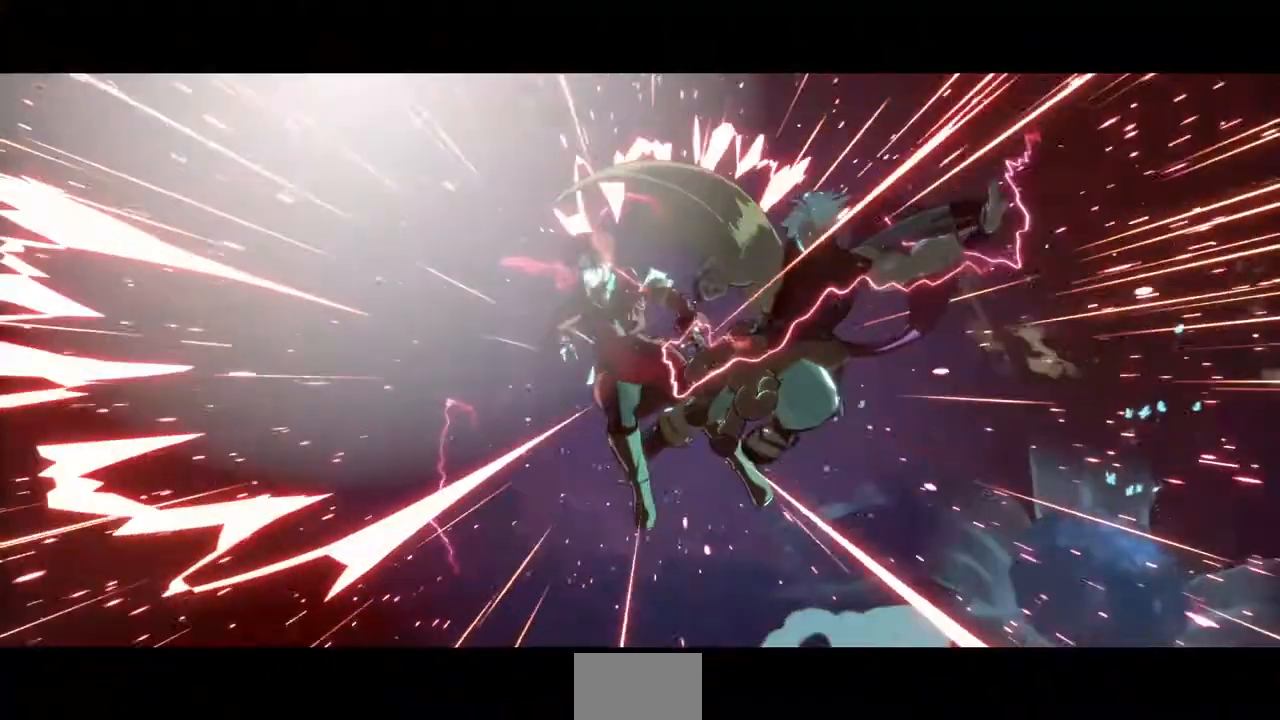
{"buttons": ["SQUARE", "DPAD_DOWN", "DPAD_LEFT"], "events": [[240, "DPAD_RIGHT", "up"], [320, "DPAD_DOWN", "down"], [320, "DPAD_LEFT", "down"]]}
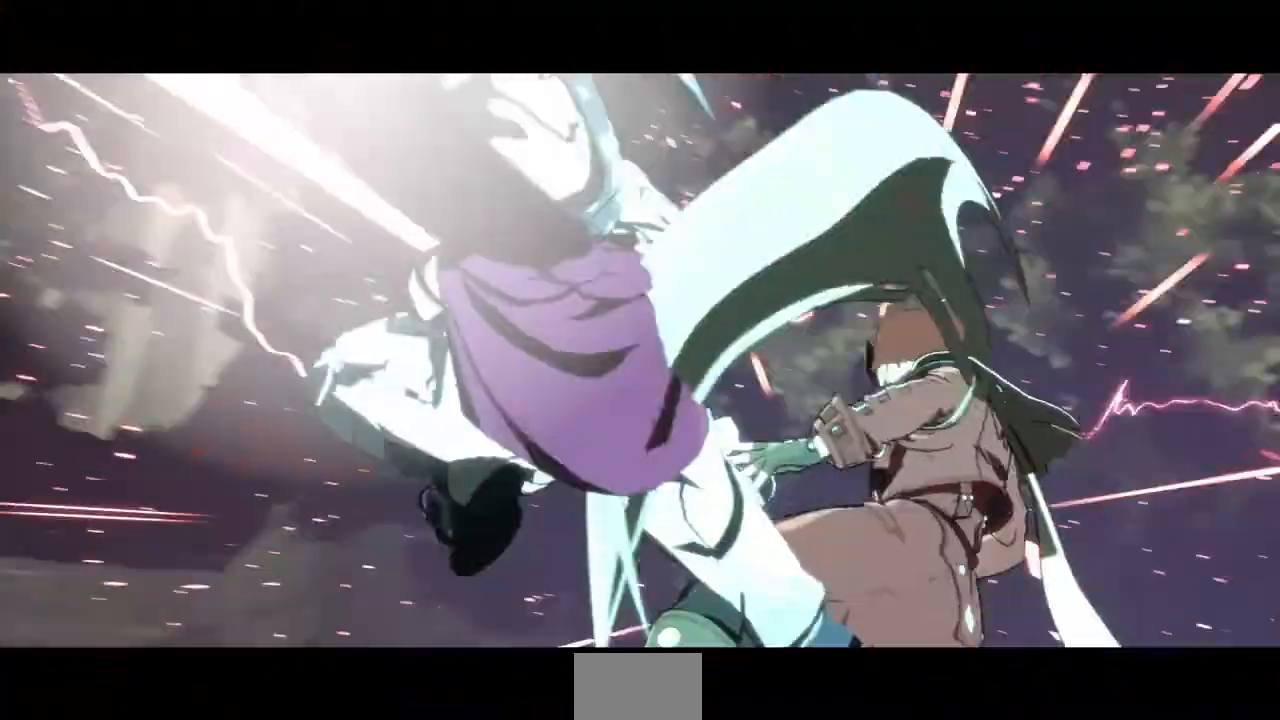
{"buttons": [], "events": [[120, "SQUARE", "up"], [280, "DPAD_DOWN", "up"], [280, "DPAD_LEFT", "up"], [280, "R1", "down"], [280, "SQUARE", "down"], [280, "TRIANGLE", "down"], [320, "CROSS", "down"], [440, "R1", "up"], [440, "SQUARE", "up"], [440, "TRIANGLE", "up"], [480, "CROSS", "up"]]}
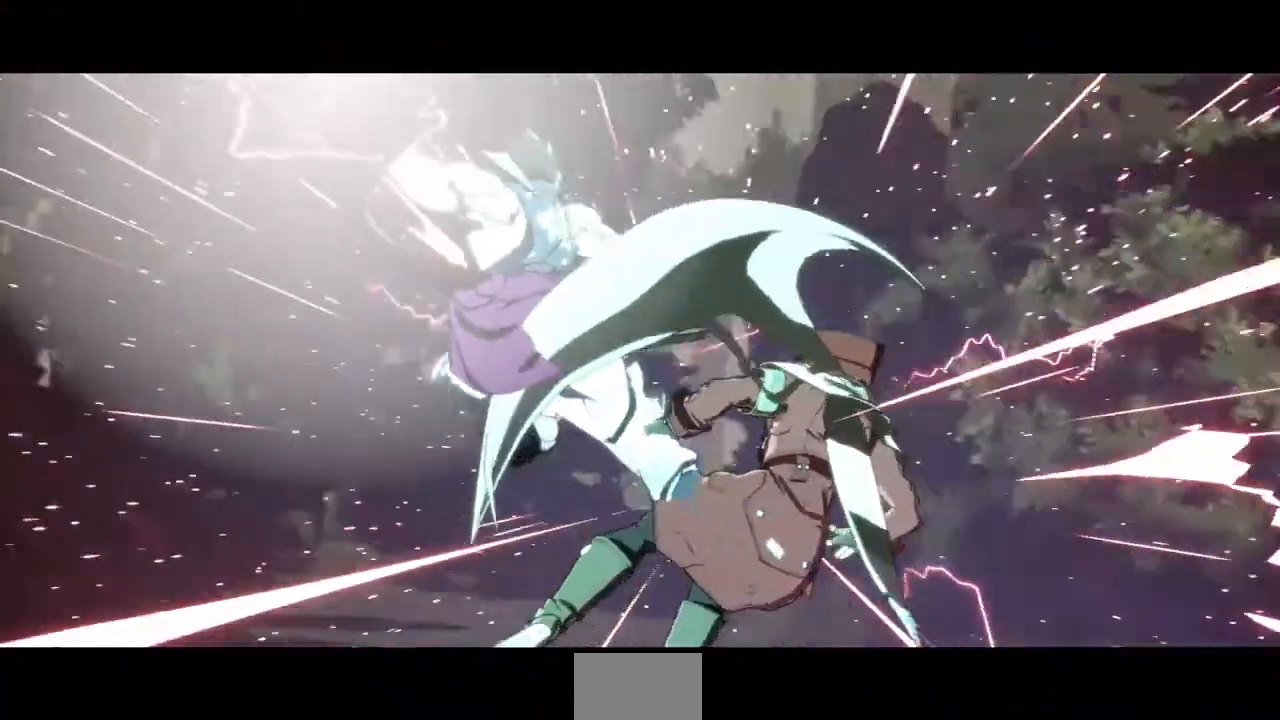
{"buttons": ["TRIANGLE", "R1"], "events": [[40, "R1", "down"], [80, "TRIANGLE", "down"], [120, "CROSS", "down"], [120, "DPAD_UP", "down"], [120, "SQUARE", "down"], [160, "R1", "up"], [240, "CROSS", "up"], [240, "SQUARE", "up"], [240, "TRIANGLE", "up"], [320, "DPAD_DOWN", "down"], [320, "DPAD_UP", "up"], [320, "R1", "down"], [320, "SQUARE", "down"], [320, "TRIANGLE", "down"], [360, "CROSS", "down"], [360, "DPAD_DOWN", "up"], [360, "DPAD_UP", "down"], [360, "R1", "up"], [360, "TRIANGLE", "up"], [440, "SQUARE", "up"], [480, "CROSS", "up"], [480, "DPAD_UP", "up"], [480, "R1", "down"], [480, "TRIANGLE", "down"]]}
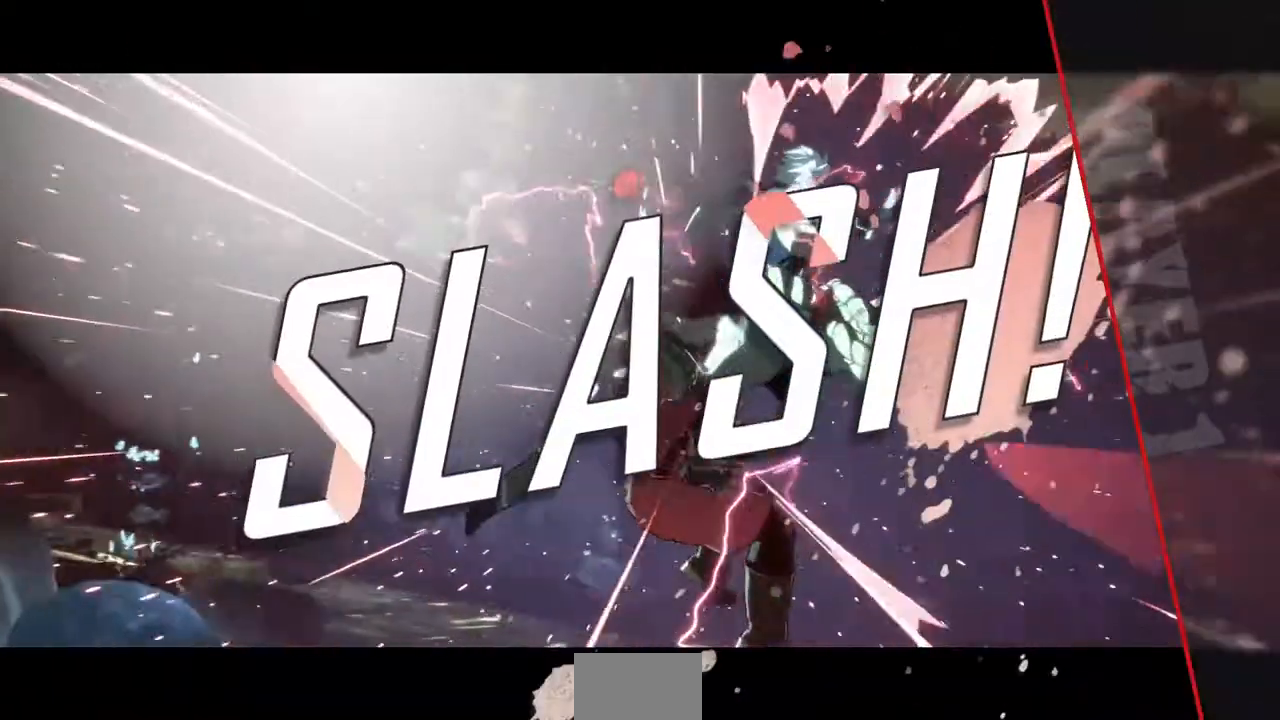
{"buttons": ["CROSS", "L1", "R1"], "events": [[40, "SQUARE", "down"], [120, "CROSS", "down"], [120, "R1", "up"], [200, "TRIANGLE", "up"], [240, "R1", "down"], [240, "TRIANGLE", "down"], [280, "CROSS", "up"], [280, "L1", "down"], [360, "TRIANGLE", "up"], [400, "L1", "up"], [400, "SQUARE", "up"], [440, "CROSS", "down"], [440, "L1", "down"], [440, "SQUARE", "down"], [440, "TRIANGLE", "down"], [520, "SQUARE", "up"], [520, "TRIANGLE", "up"]]}
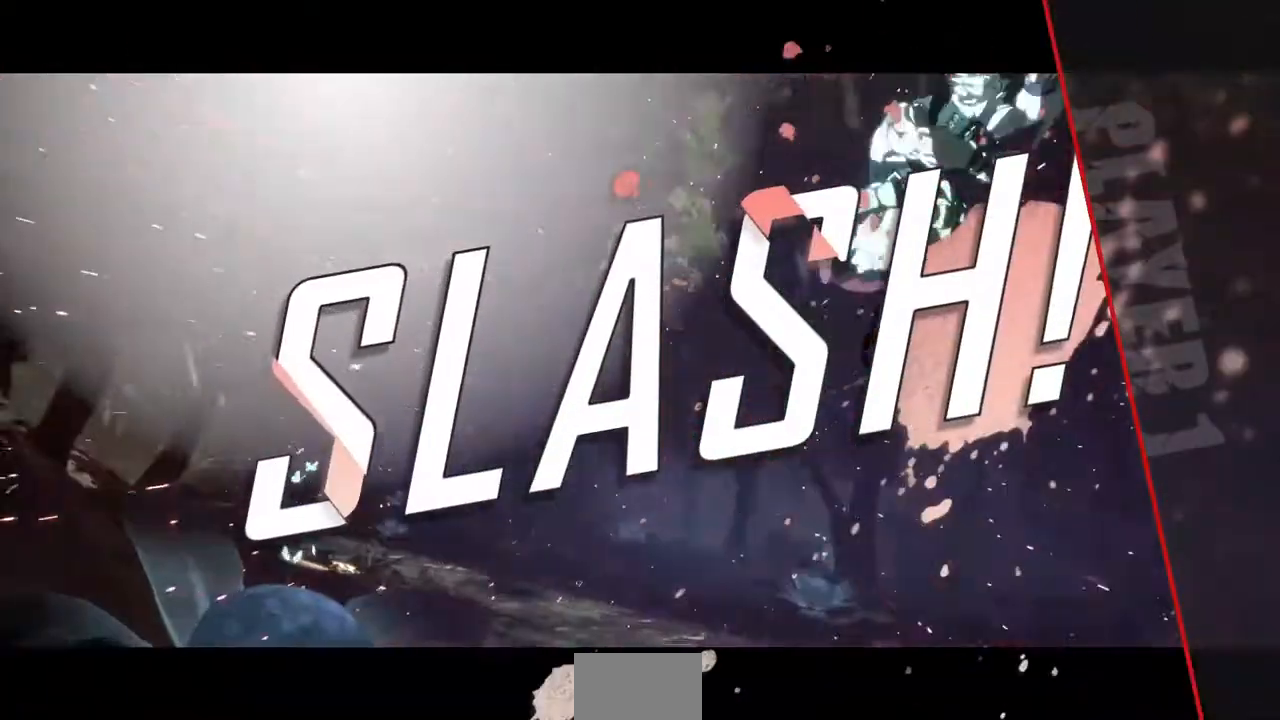
{"buttons": [], "events": [[40, "L1", "up"], [40, "R1", "up"], [80, "CROSS", "up"], [120, "CROSS", "down"], [120, "L1", "down"], [120, "R1", "down"], [120, "SQUARE", "down"], [120, "TRIANGLE", "down"], [240, "L1", "up"], [240, "SQUARE", "up"], [240, "TRIANGLE", "up"], [280, "CROSS", "up"], [280, "R1", "up"], [360, "L1", "down"], [360, "R1", "down"], [360, "SQUARE", "down"], [360, "TRIANGLE", "down"], [440, "L1", "up"], [440, "R1", "up"], [480, "SQUARE", "up"], [480, "TRIANGLE", "up"]]}
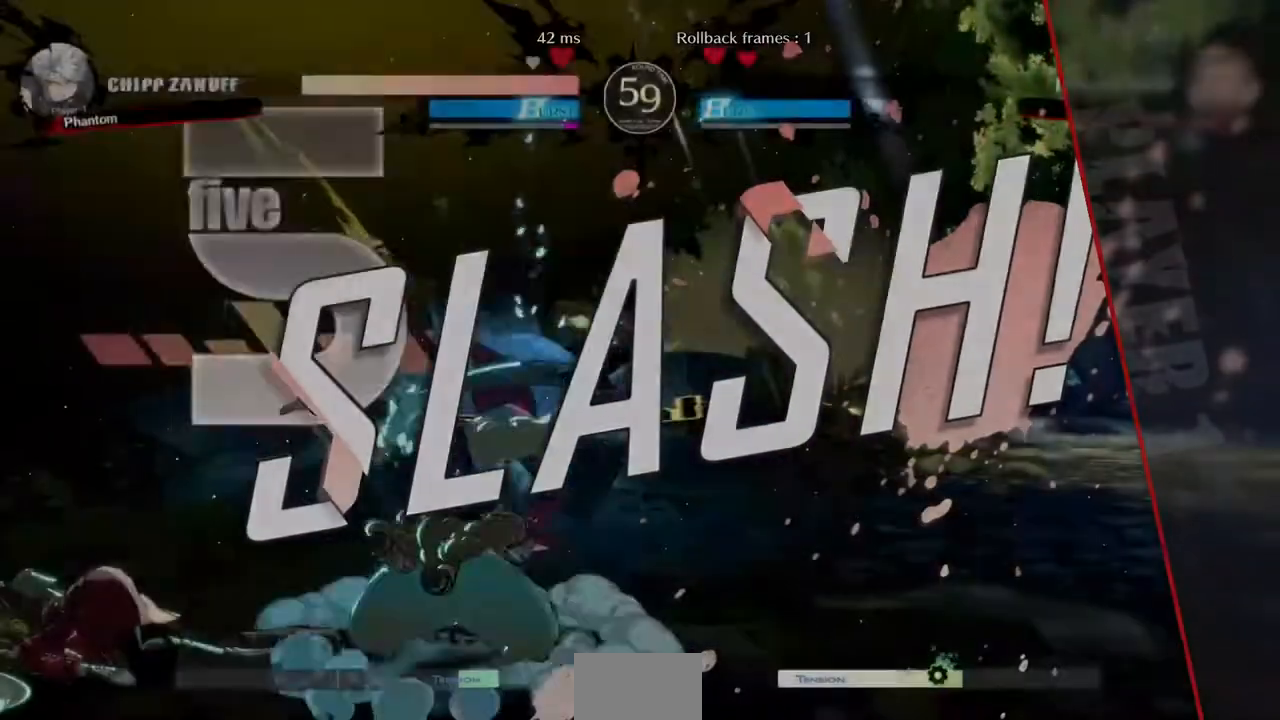
{"buttons": [], "events": []}
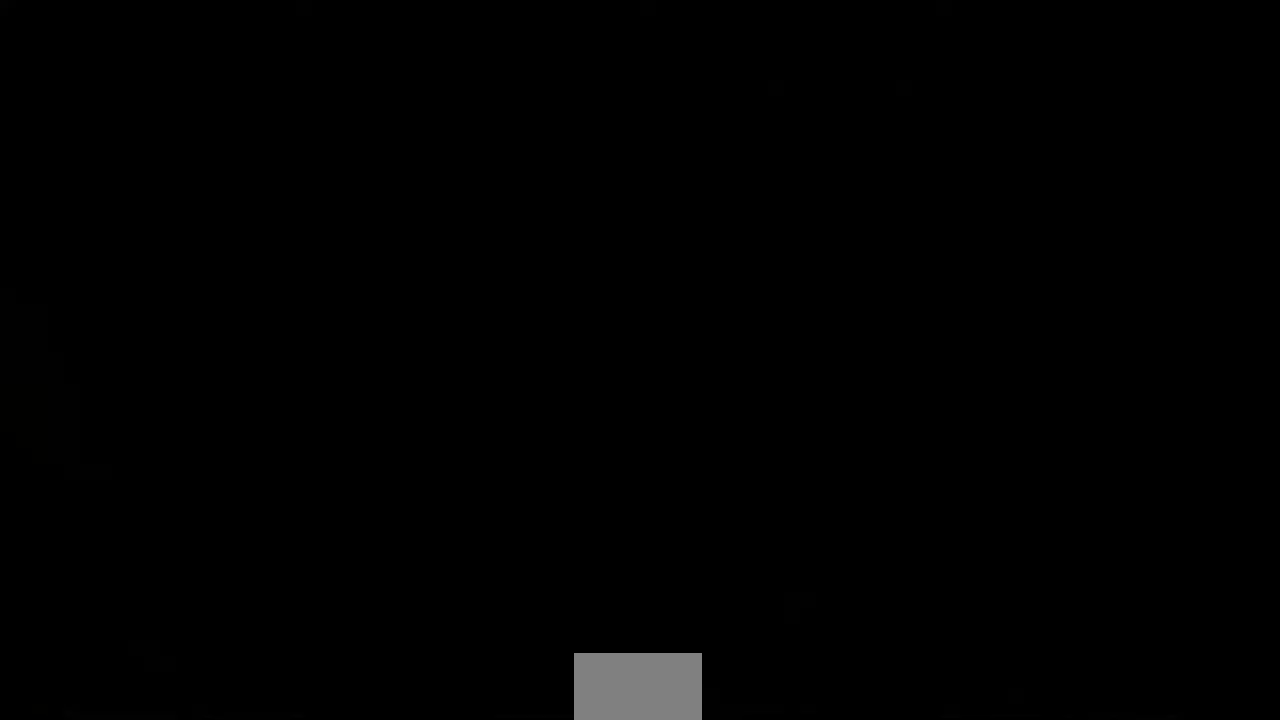
{"buttons": [], "events": [[240, "DPAD_DOWN", "down"], [240, "DPAD_LEFT", "down"], [280, "L1", "down"], [280, "R1", "down"], [280, "SQUARE", "down"], [320, "CROSS", "down"], [320, "TRIANGLE", "down"], [360, "DPAD_DOWN", "up"], [360, "DPAD_UP", "down"], [400, "DPAD_LEFT", "up"], [400, "L1", "up"], [400, "R1", "up"], [400, "SQUARE", "up"], [440, "CROSS", "up"], [440, "TRIANGLE", "up"], [480, "DPAD_UP", "up"]]}
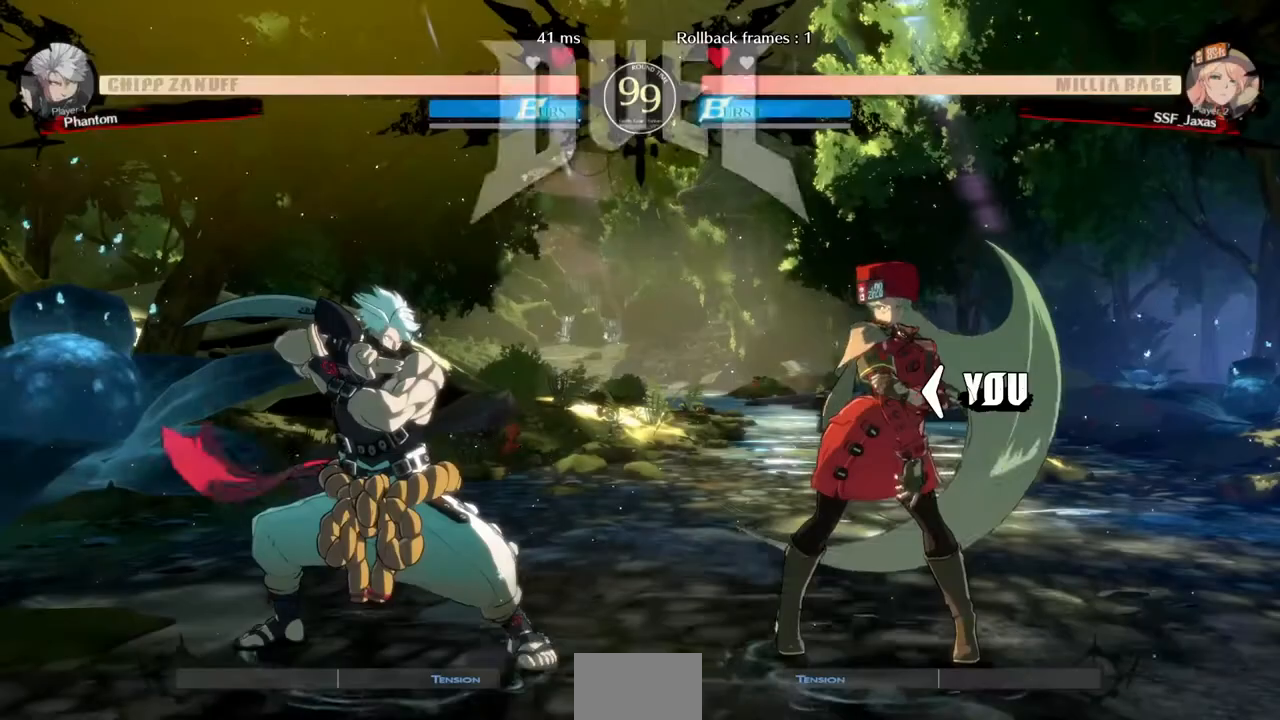
{"buttons": [], "events": [[40, "DPAD_DOWN", "down"], [40, "DPAD_LEFT", "down"], [40, "L1", "down"], [40, "R1", "down"], [80, "TRIANGLE", "down"], [120, "DPAD_DOWN", "up"], [120, "DPAD_LEFT", "up"], [120, "L1", "up"], [120, "R1", "up"], [120, "TRIANGLE", "up"]]}
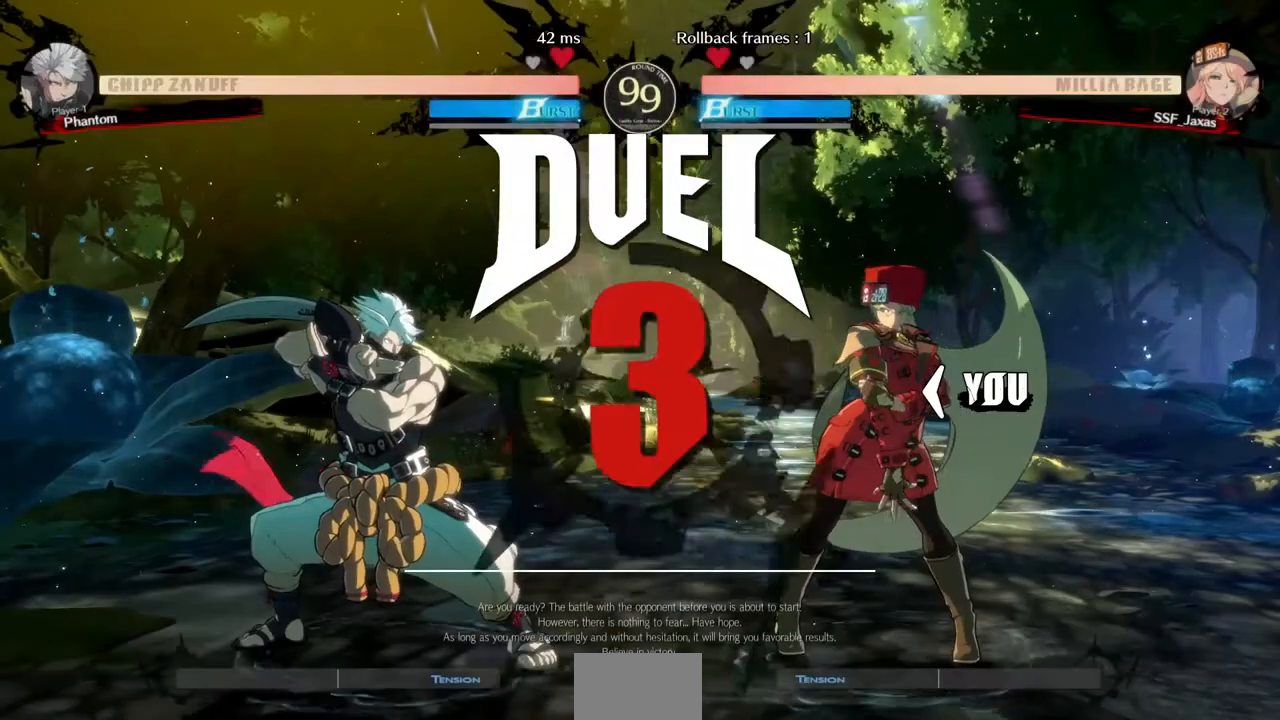
{"buttons": [], "events": [[320, "DPAD_DOWN", "down"], [320, "DPAD_LEFT", "down"], [480, "DPAD_DOWN", "up"], [480, "DPAD_LEFT", "up"]]}
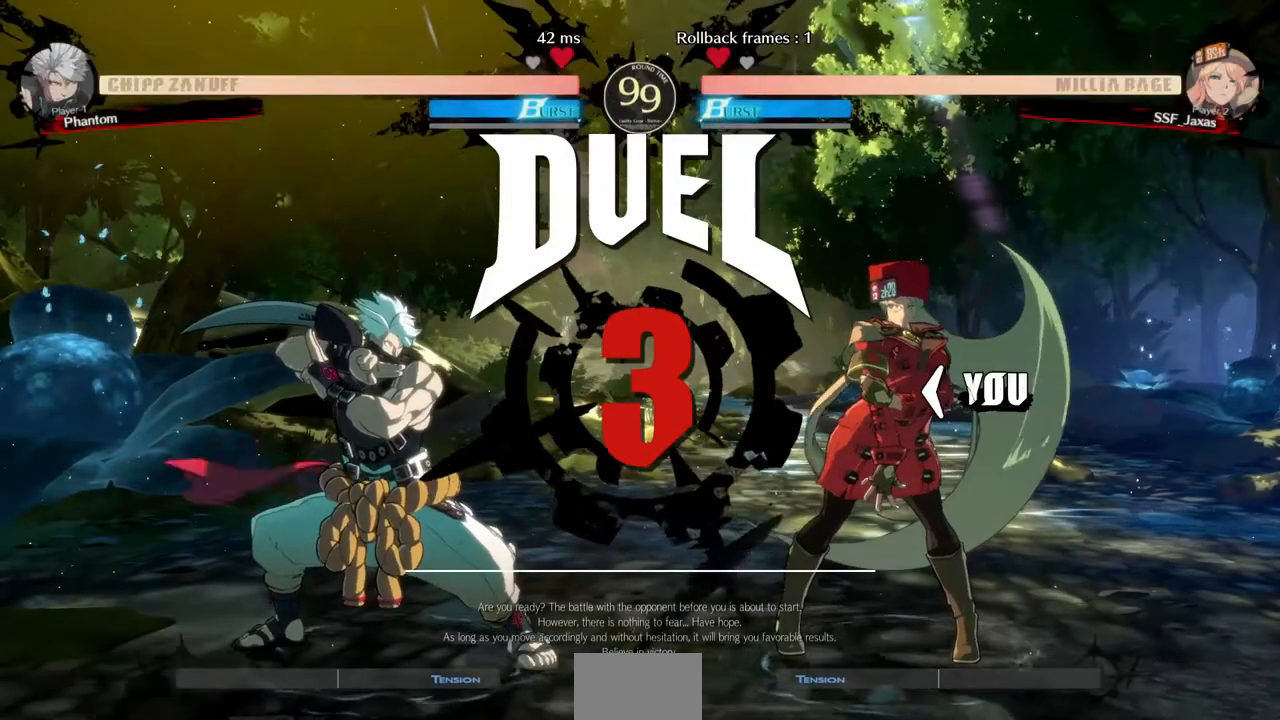
{"buttons": [], "events": []}
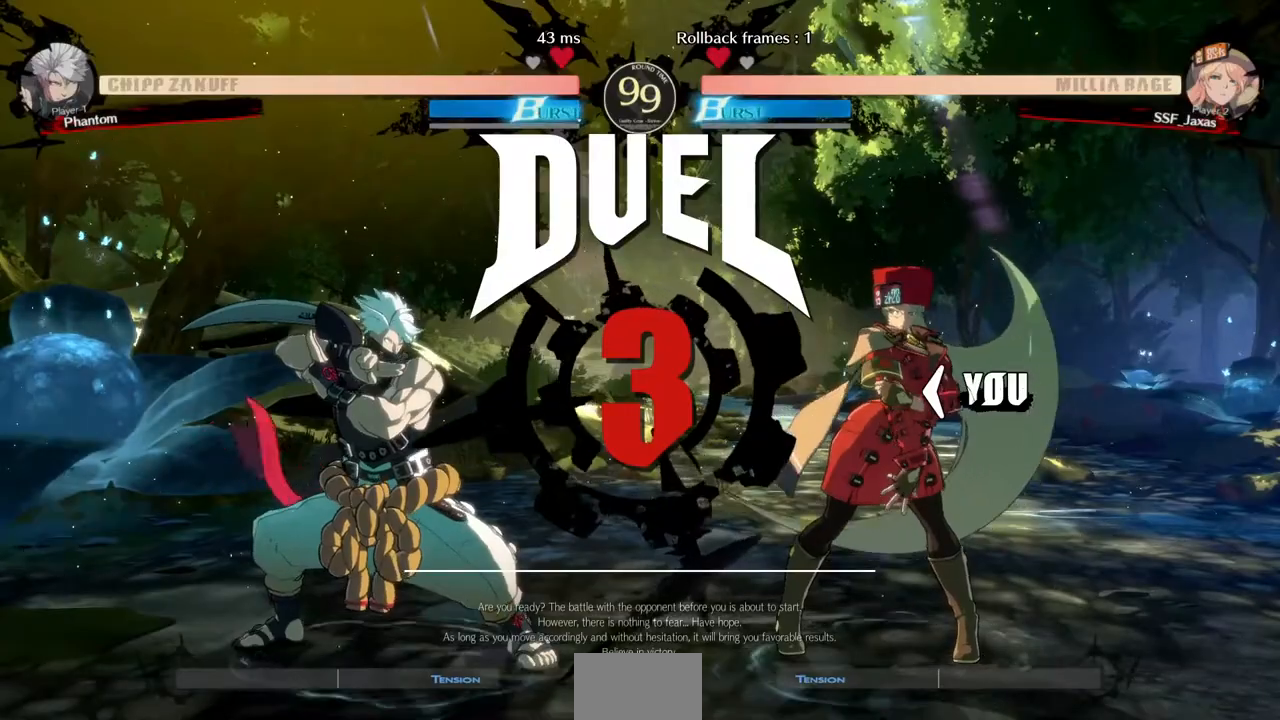
{"buttons": [], "events": []}
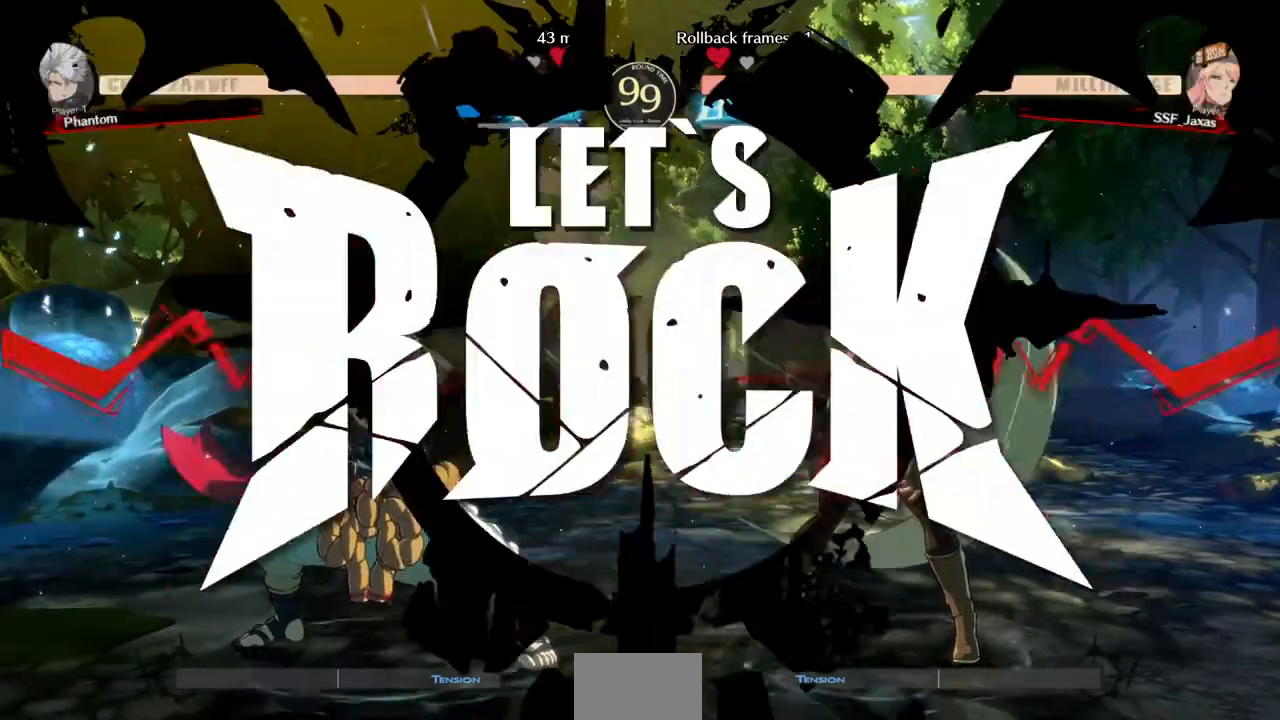
{"buttons": [], "events": []}
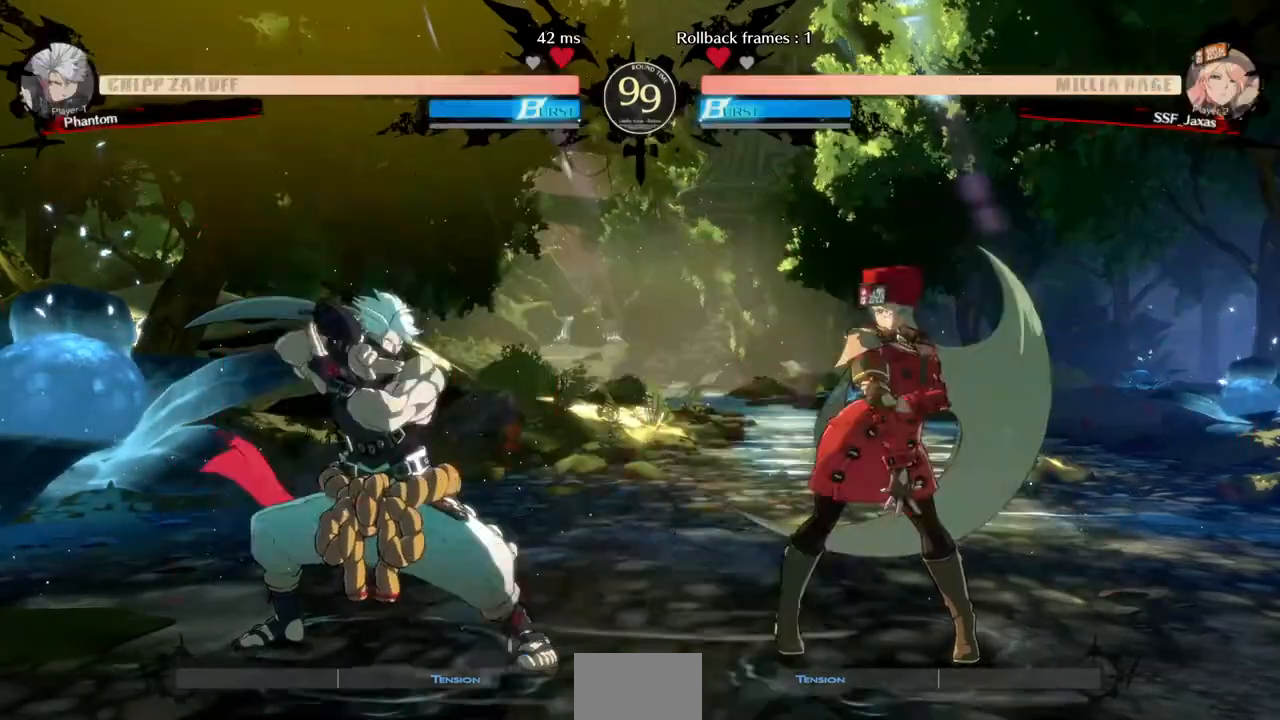
{"buttons": ["DPAD_RIGHT"], "events": [[40, "TRIANGLE", "down"], [160, "TRIANGLE", "up"], [200, "DPAD_DOWN", "down"], [280, "DPAD_DOWN", "up"], [280, "DPAD_LEFT", "down"], [320, "TRIANGLE", "down"], [400, "DPAD_LEFT", "up"], [480, "DPAD_RIGHT", "down"], [480, "TRIANGLE", "up"]]}
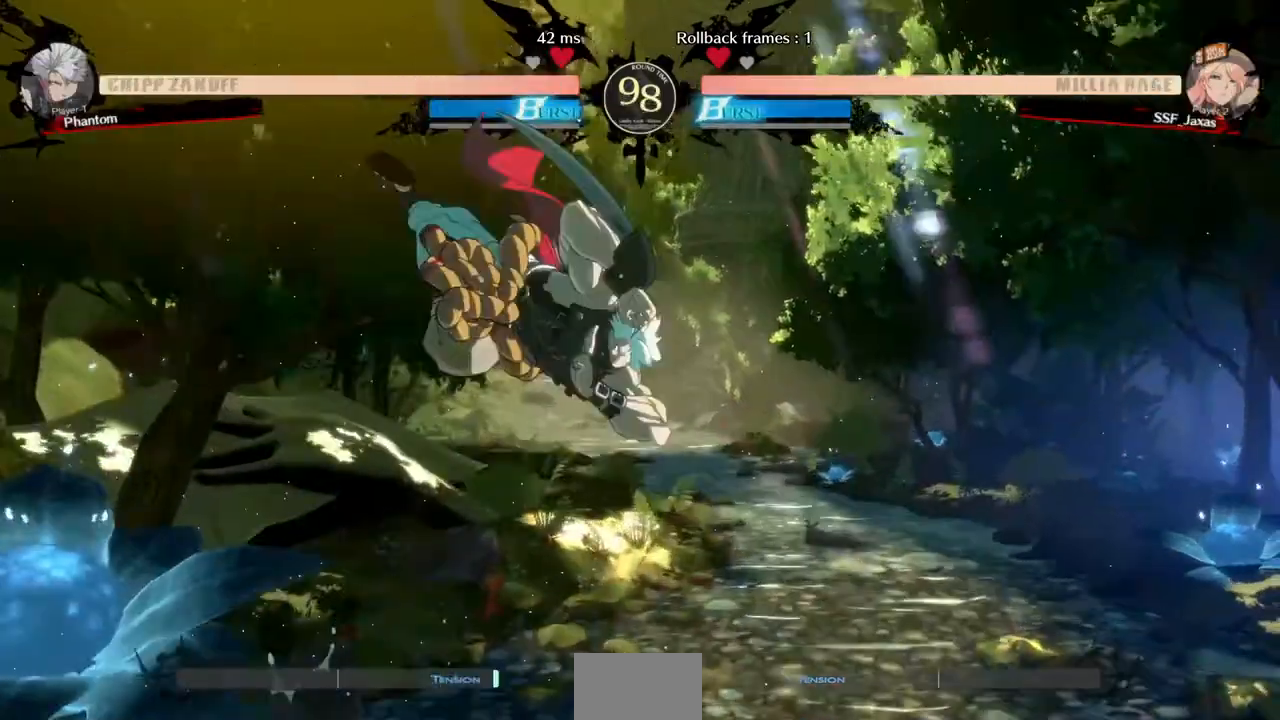
{"buttons": ["DPAD_DOWN", "DPAD_RIGHT"], "events": [[520, "DPAD_DOWN", "down"]]}
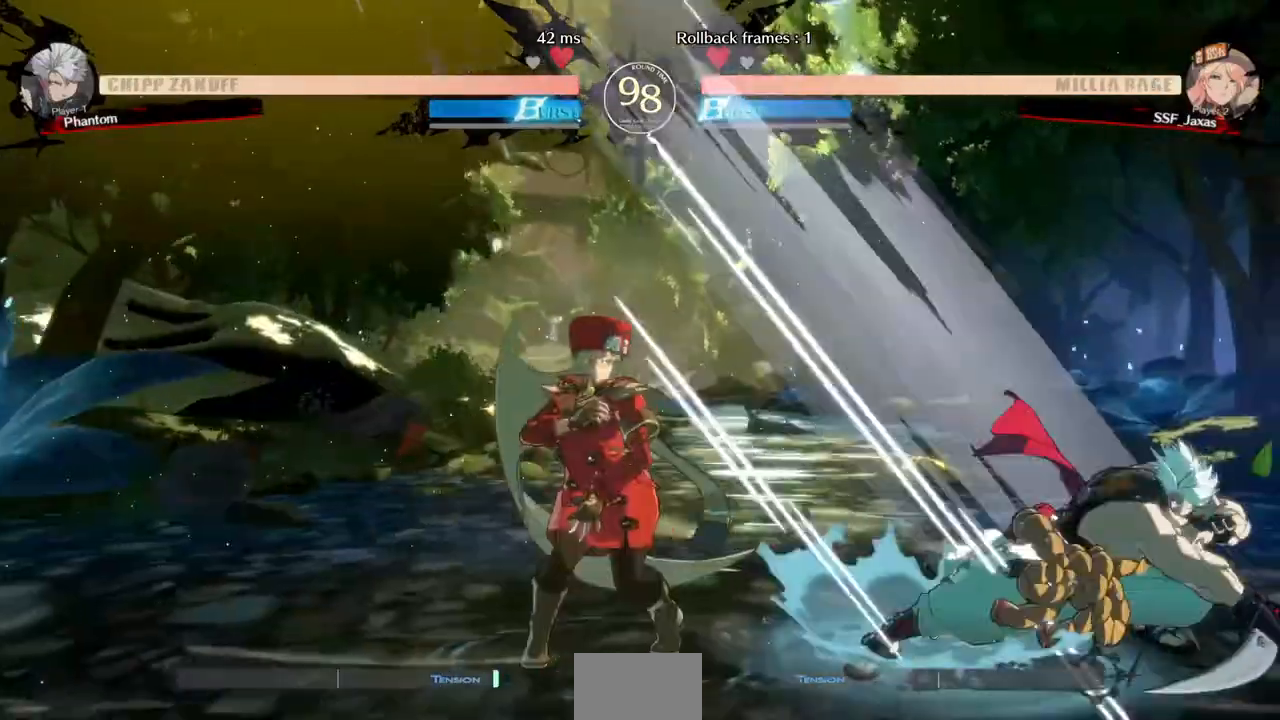
{"buttons": ["DPAD_UP", "DPAD_LEFT"], "events": [[40, "DPAD_RIGHT", "up"], [120, "DPAD_LEFT", "down"], [200, "DPAD_LEFT", "up"], [280, "DPAD_LEFT", "down"], [400, "DPAD_DOWN", "up"], [480, "DPAD_UP", "down"]]}
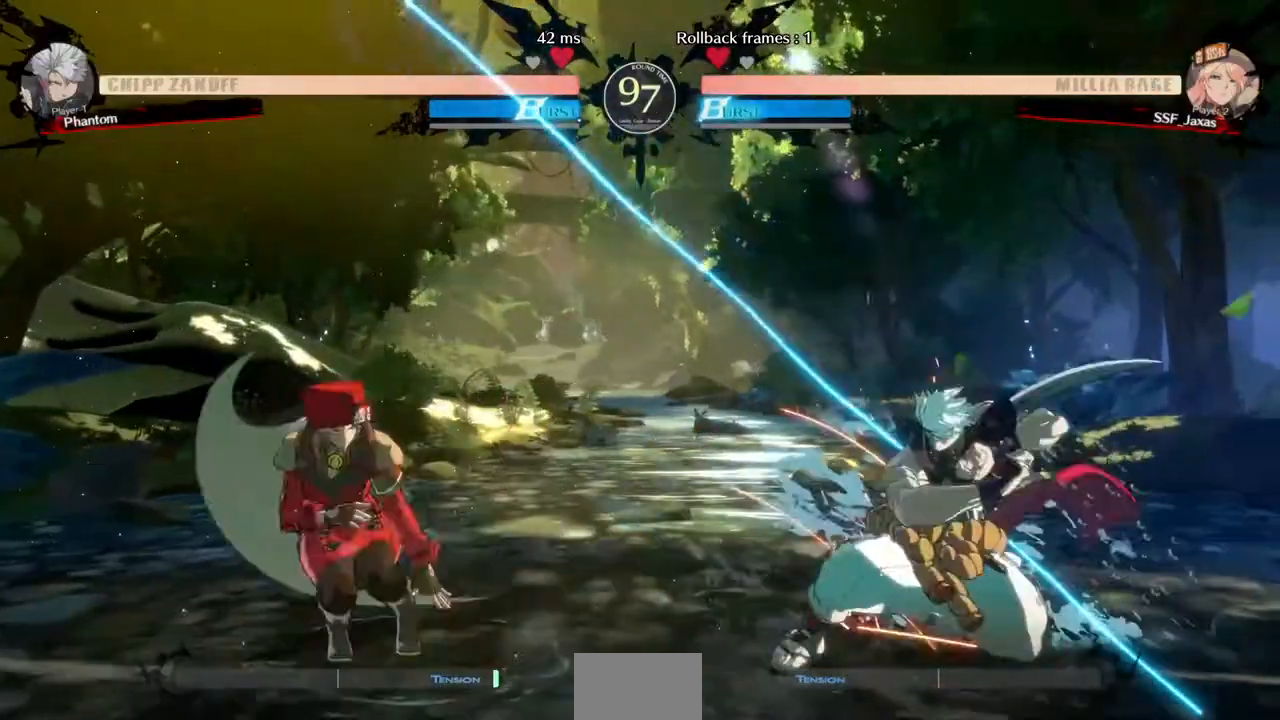
{"buttons": [], "events": [[120, "DPAD_UP", "up"], [480, "DPAD_LEFT", "up"]]}
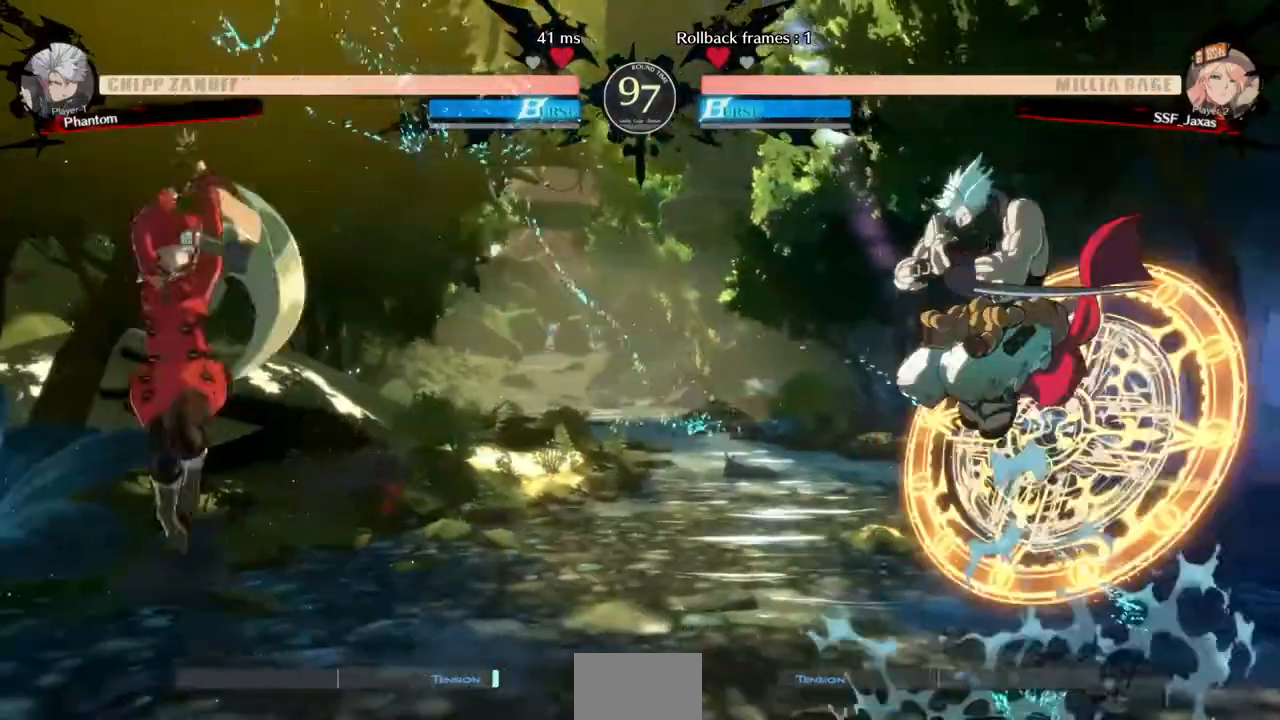
{"buttons": [], "events": [[120, "DPAD_LEFT", "down"], [200, "DPAD_LEFT", "up"], [280, "DPAD_LEFT", "down"], [440, "DPAD_LEFT", "up"]]}
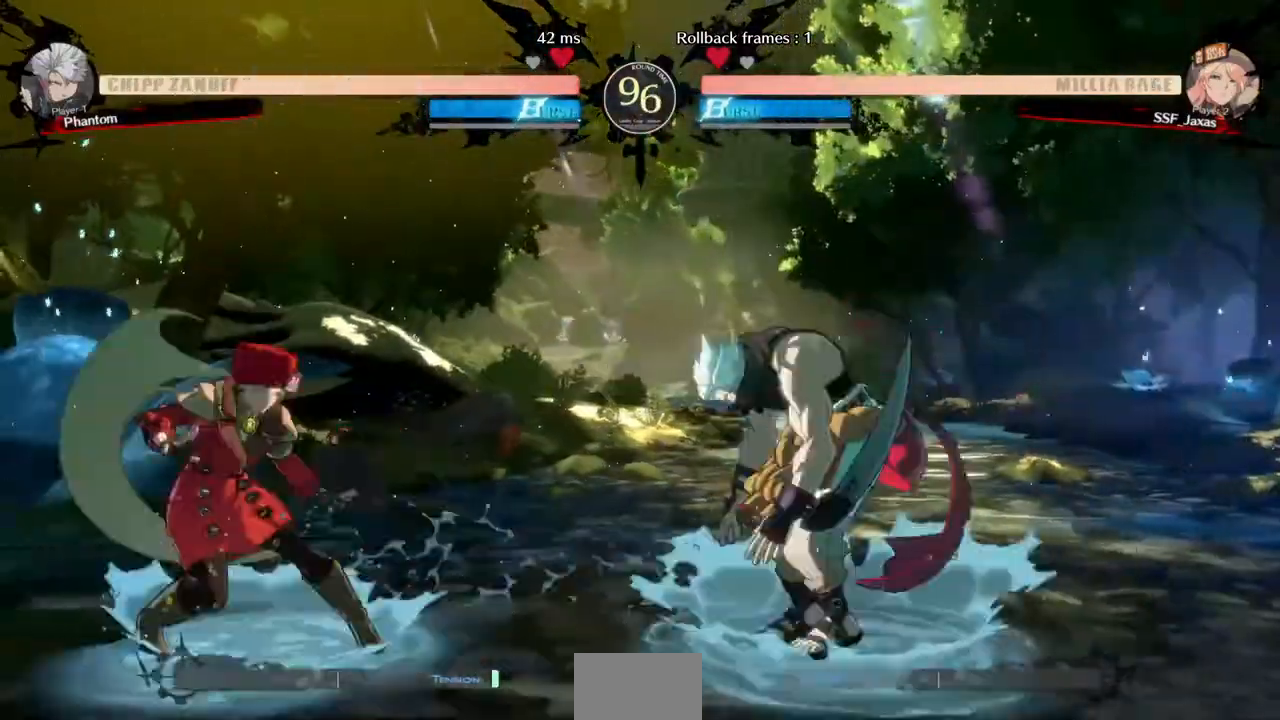
{"buttons": ["DPAD_UP", "DPAD_LEFT"], "events": [[80, "DPAD_RIGHT", "down"], [120, "DPAD_DOWN", "down"], [160, "DPAD_RIGHT", "up"], [160, "SQUARE", "down"], [280, "SQUARE", "up"], [360, "DPAD_DOWN", "up"], [400, "DPAD_LEFT", "down"], [440, "DPAD_UP", "down"]]}
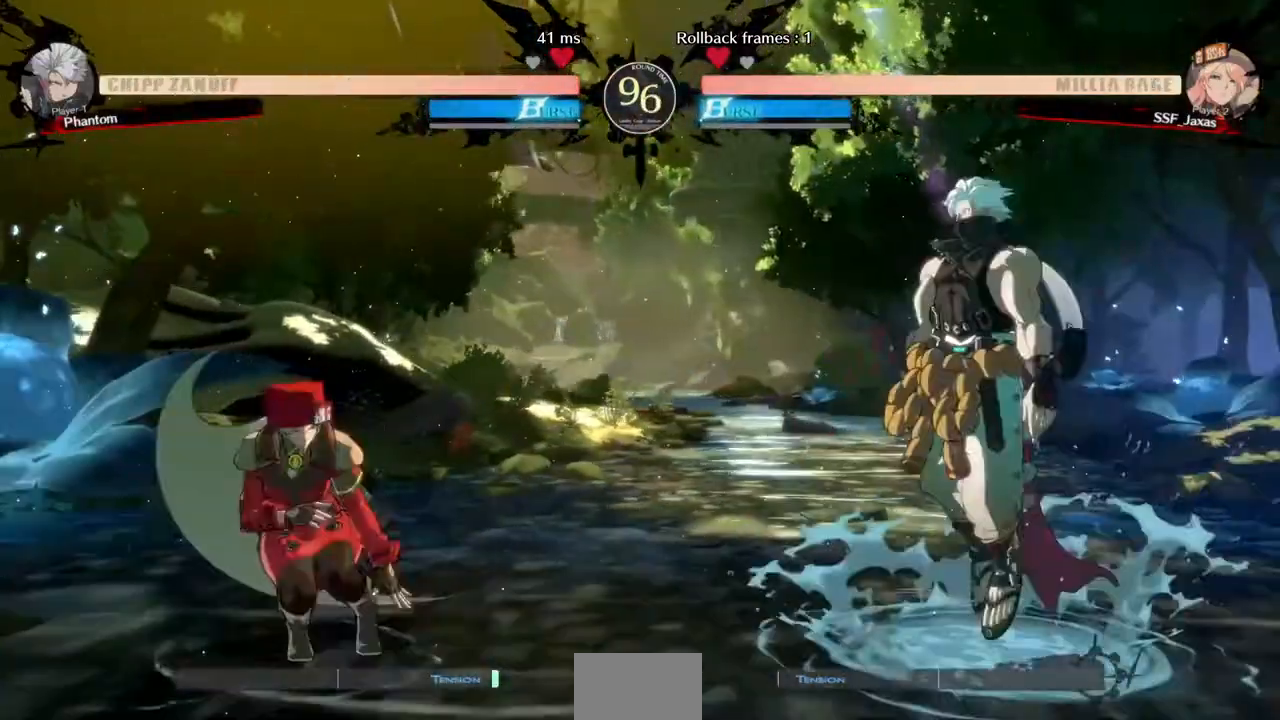
{"buttons": ["DPAD_LEFT"], "events": [[40, "DPAD_LEFT", "up"], [80, "DPAD_UP", "up"], [280, "DPAD_LEFT", "down"], [280, "TRIANGLE", "down"], [360, "TRIANGLE", "up"]]}
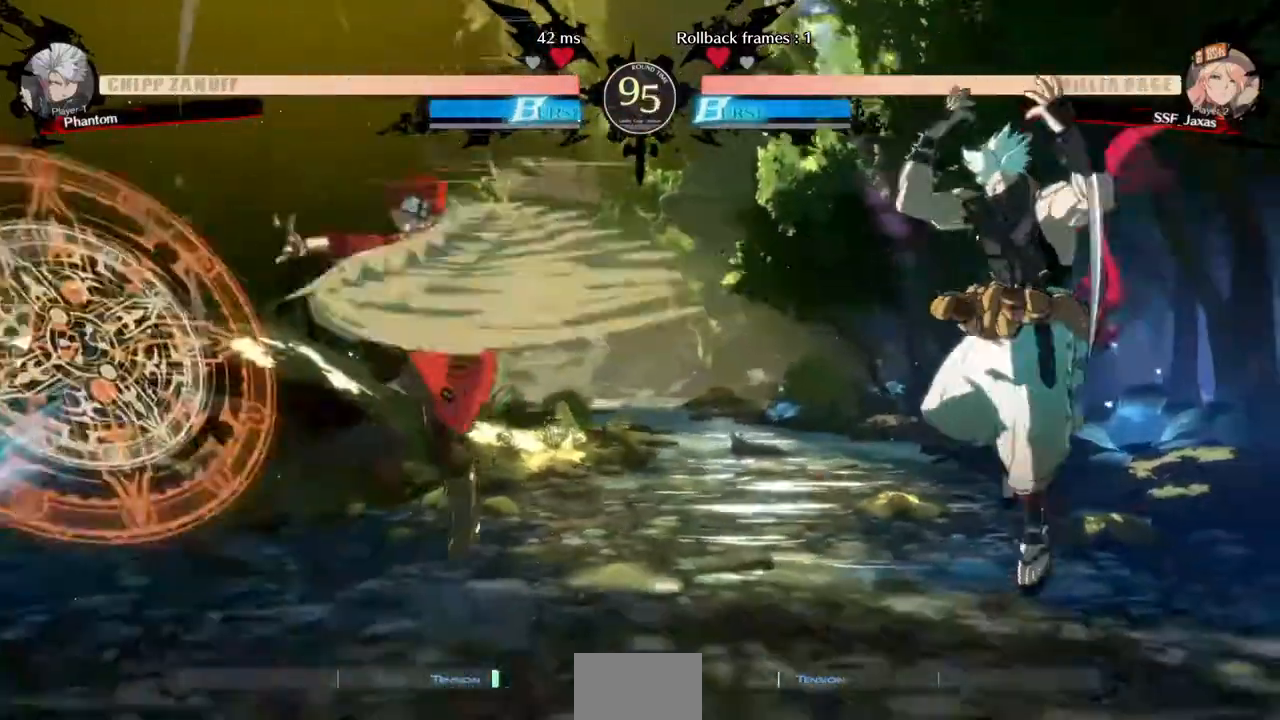
{"buttons": ["DPAD_LEFT"], "events": [[120, "DPAD_LEFT", "up"], [440, "DPAD_LEFT", "down"]]}
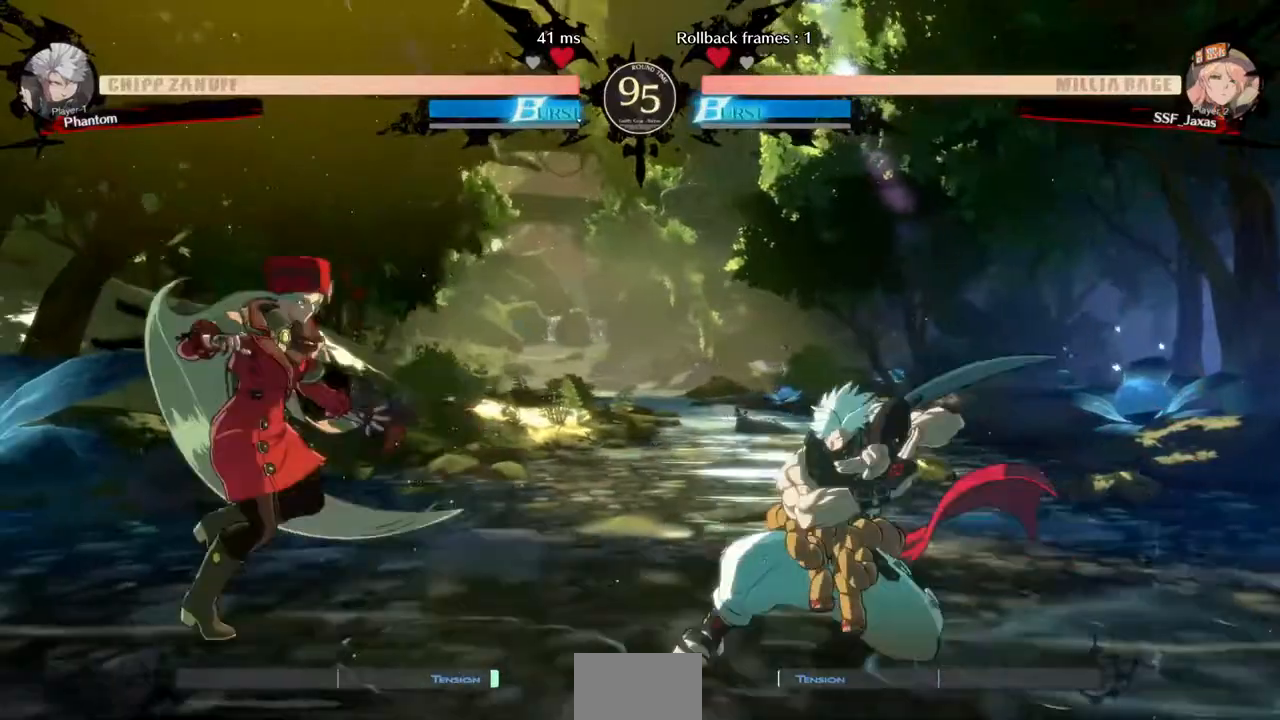
{"buttons": ["SQUARE"], "events": [[120, "DPAD_LEFT", "up"], [280, "DPAD_RIGHT", "down"], [440, "DPAD_RIGHT", "up"], [440, "SQUARE", "down"]]}
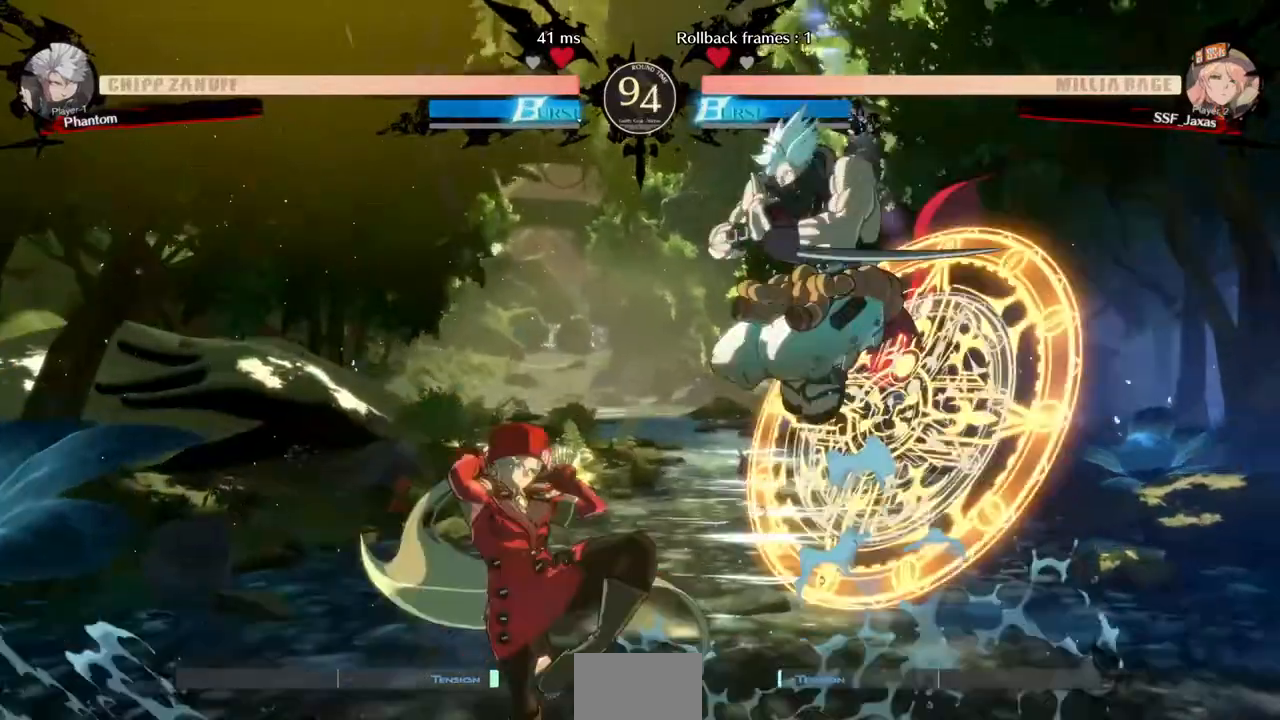
{"buttons": ["SQUARE", "DPAD_DOWN"], "events": [[120, "SQUARE", "up"], [240, "DPAD_LEFT", "down"], [440, "DPAD_DOWN", "down"], [440, "SQUARE", "down"], [520, "DPAD_LEFT", "up"]]}
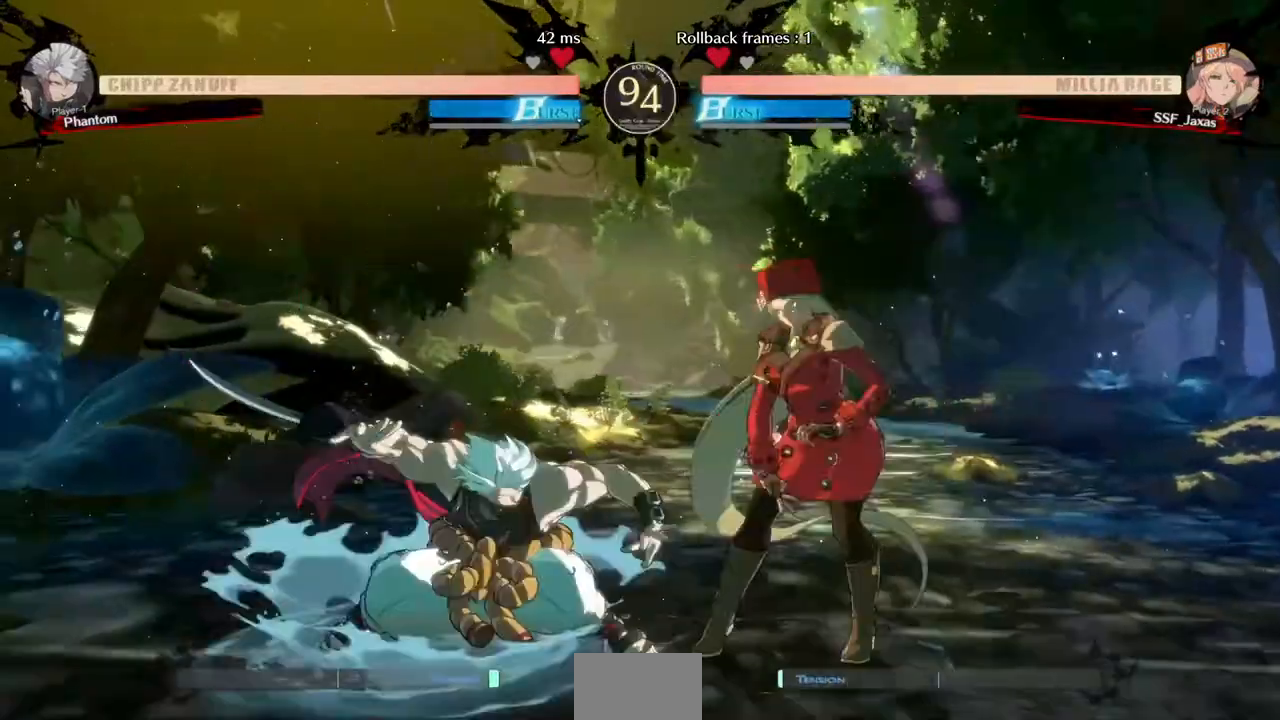
{"buttons": ["DPAD_RIGHT"], "events": [[40, "SQUARE", "up"], [120, "R2", "down"], [280, "R2", "up"], [400, "DPAD_RIGHT", "down"], [480, "DPAD_DOWN", "up"]]}
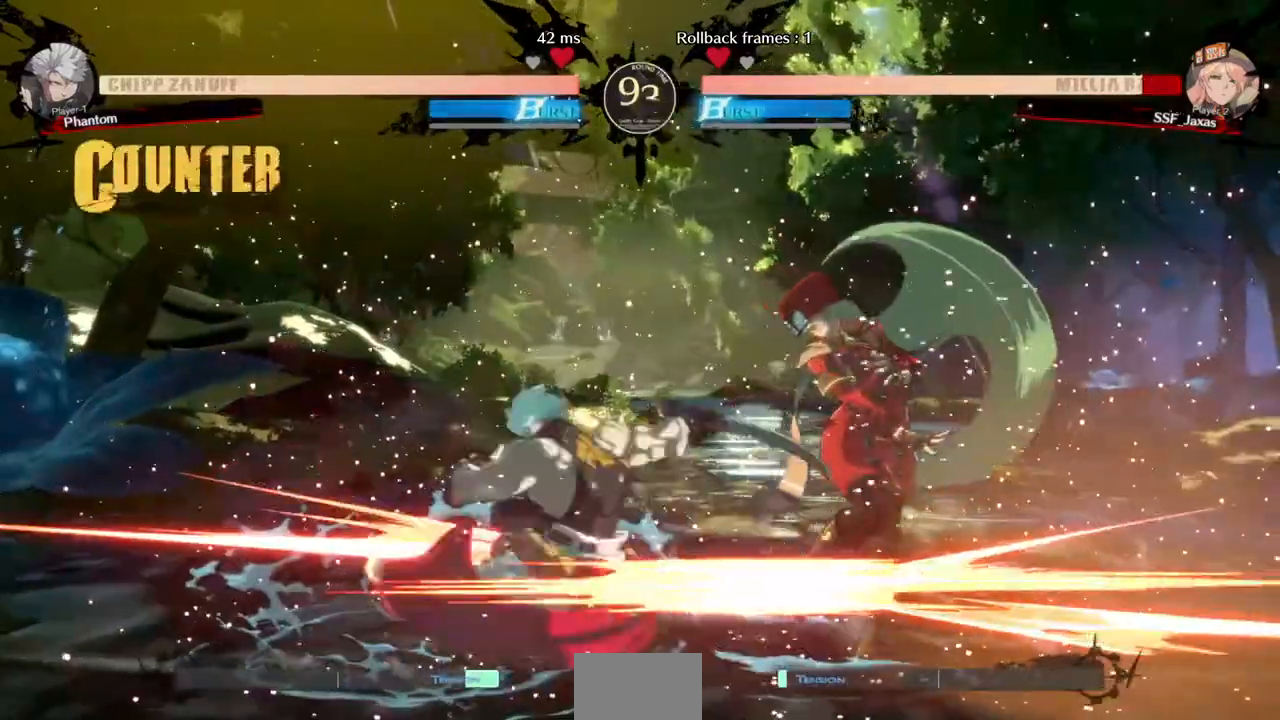
{"buttons": ["DPAD_RIGHT"], "events": []}